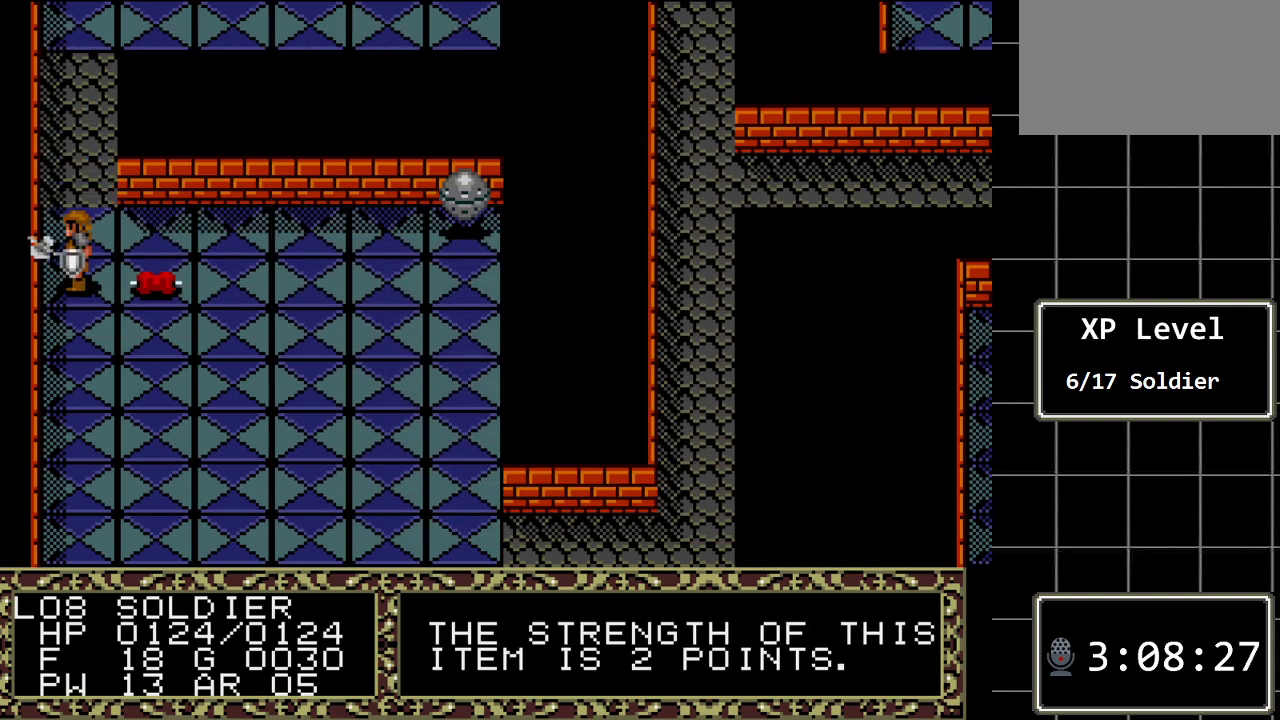
Gameplay with a controller (Xbox layout); each line is a JSON object with the inputs held at the frame after it. "events" lists button and stick changes between this image and that frame as [ms after this image, input, new state], when the widget could be followed in between. Not read: L1 L2 L3 R1 R2 R3.
{"buttons": [], "events": []}
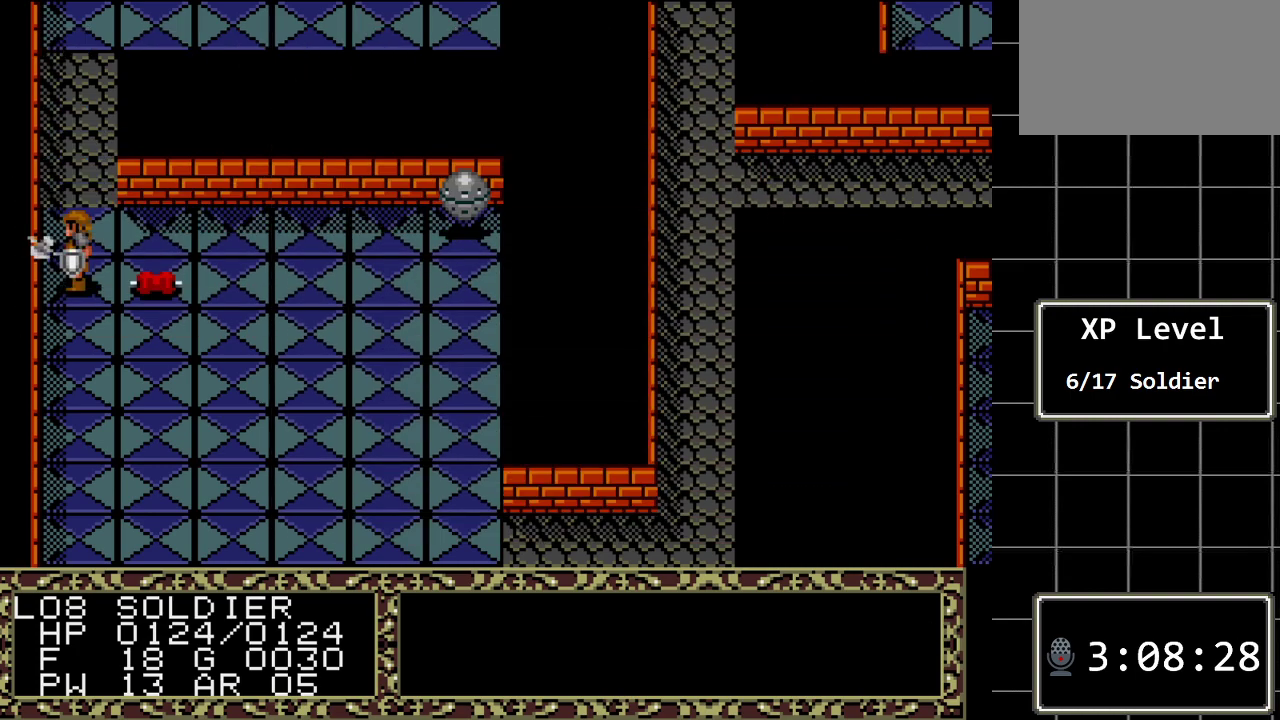
{"buttons": ["DPAD_LEFT"], "events": [[50, "C", "down"], [167, "C", "up"], [200, "DPAD_LEFT", "down"], [333, "DPAD_LEFT", "up"], [400, "DPAD_LEFT", "down"]]}
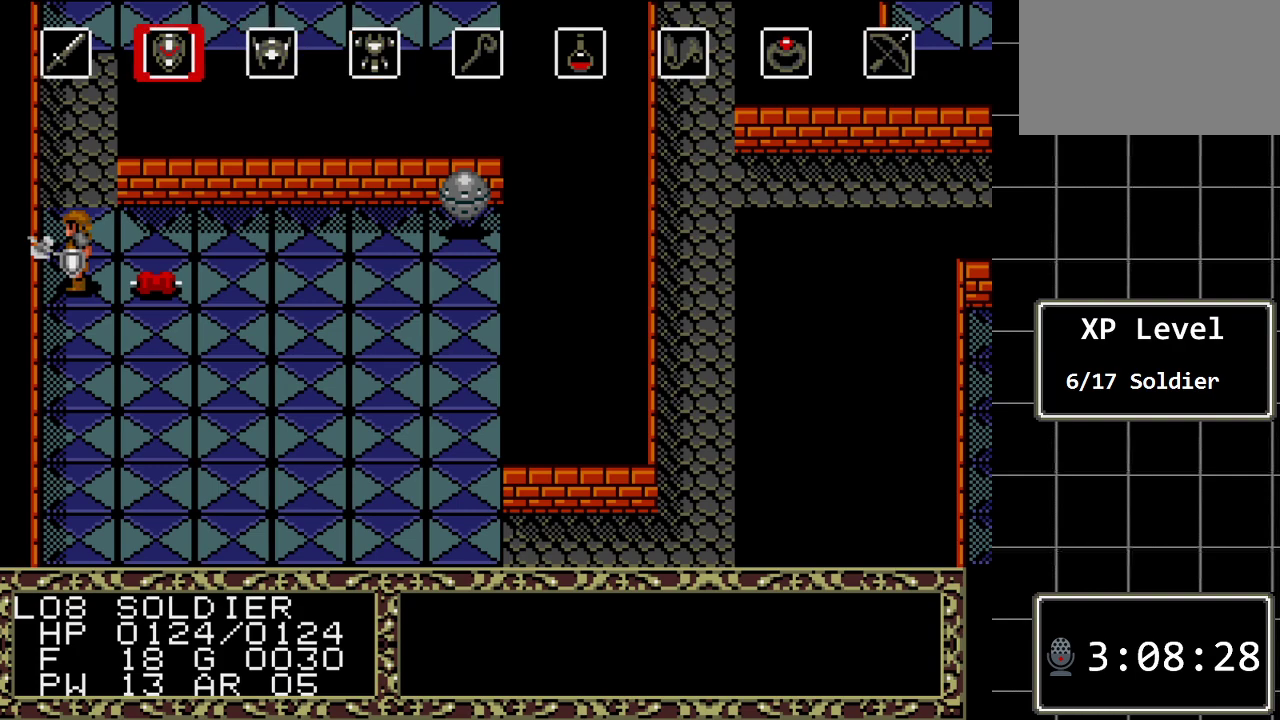
{"buttons": [], "events": [[17, "DPAD_LEFT", "up"], [50, "C", "down"], [217, "C", "up"]]}
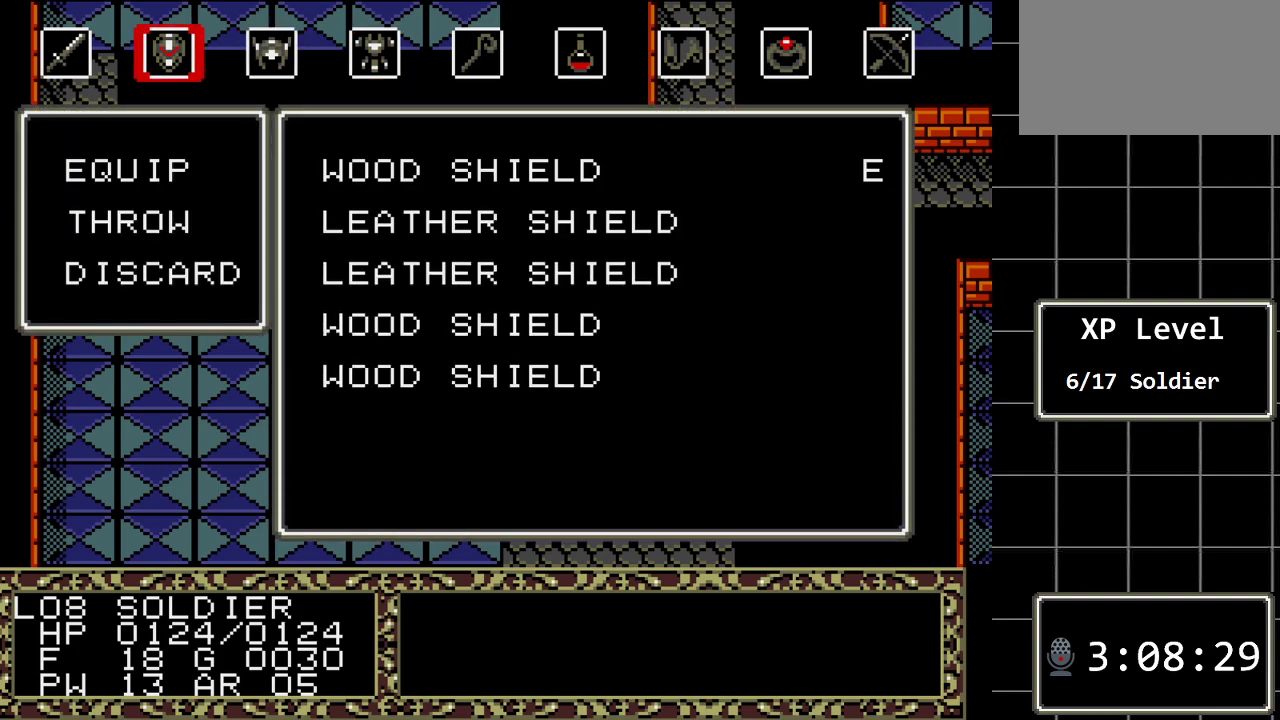
{"buttons": ["C"], "events": [[283, "DPAD_DOWN", "down"], [383, "DPAD_DOWN", "up"], [450, "C", "down"]]}
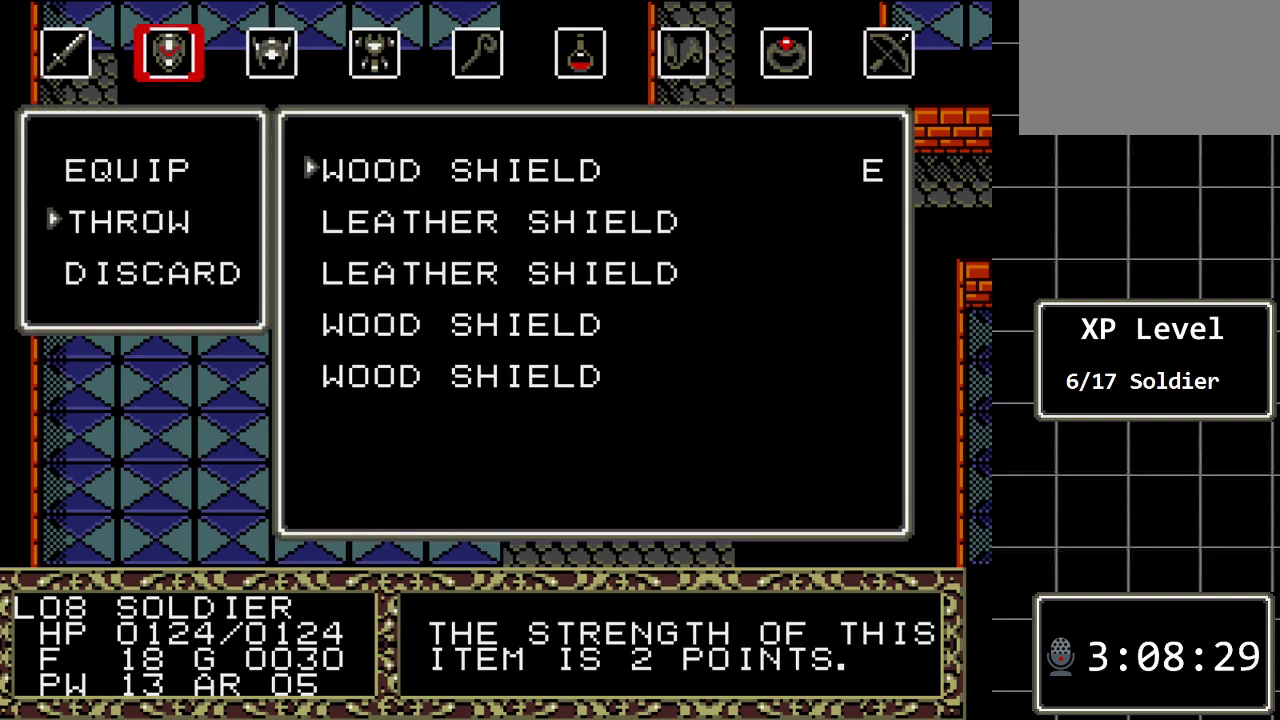
{"buttons": ["DPAD_DOWN"], "events": [[83, "C", "up"], [433, "DPAD_DOWN", "down"]]}
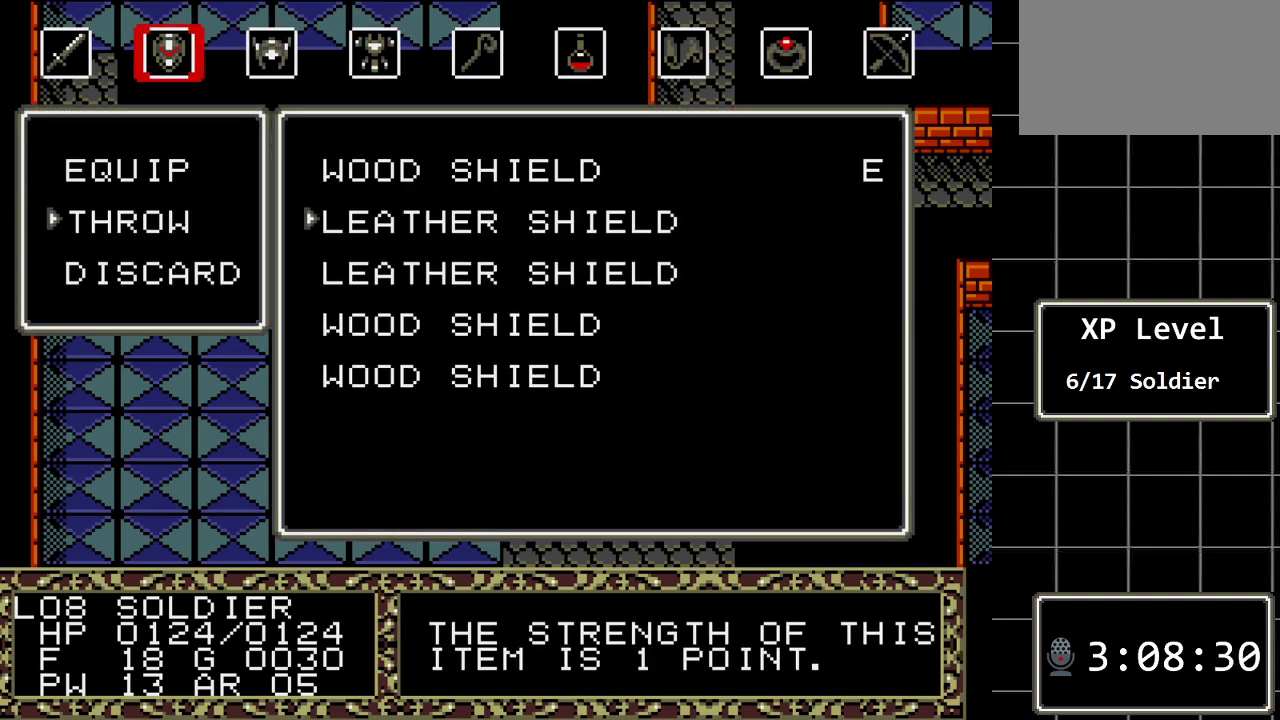
{"buttons": [], "events": [[83, "DPAD_DOWN", "up"], [150, "C", "down"], [283, "C", "up"]]}
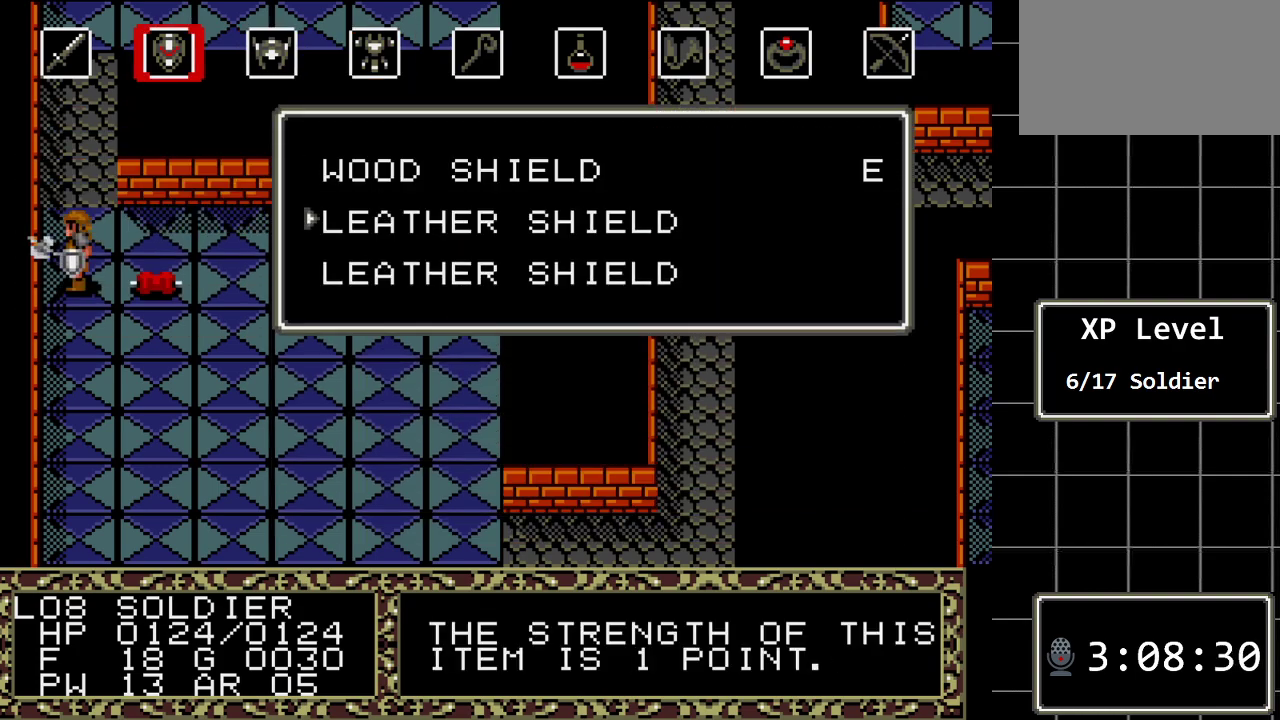
{"buttons": [], "events": []}
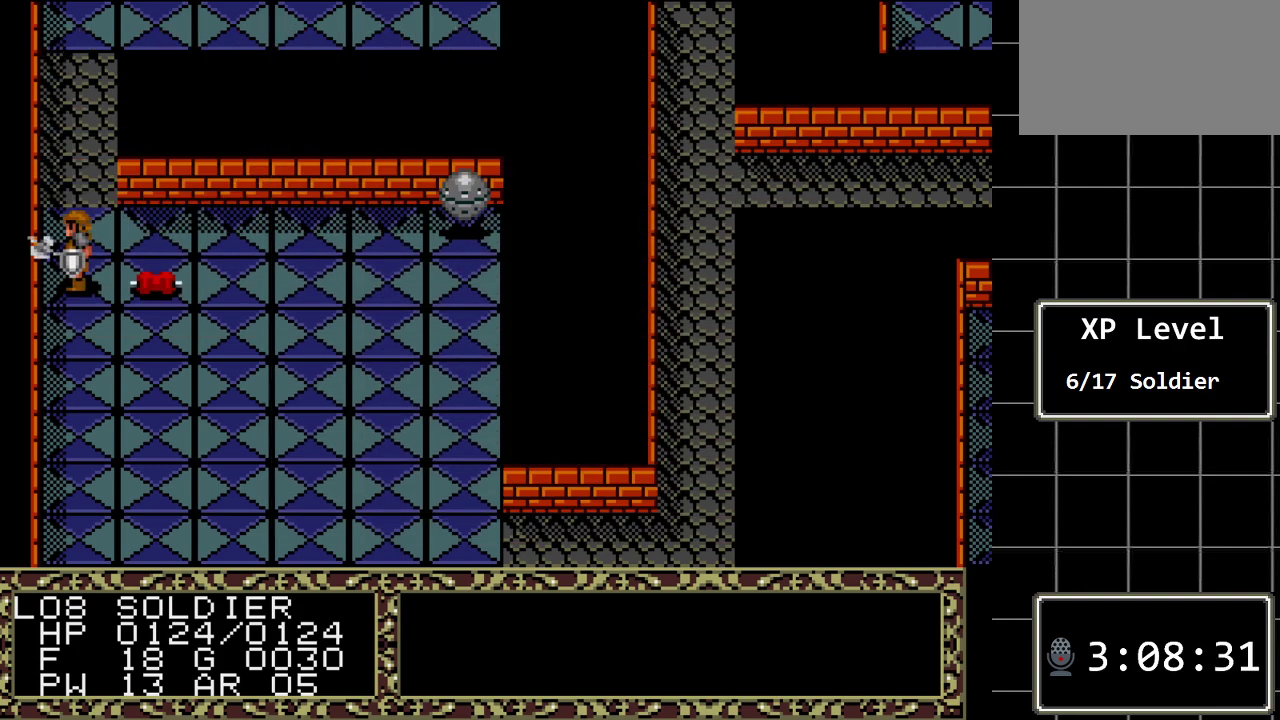
{"buttons": ["C"], "events": [[217, "C", "down"], [367, "C", "up"], [433, "C", "down"]]}
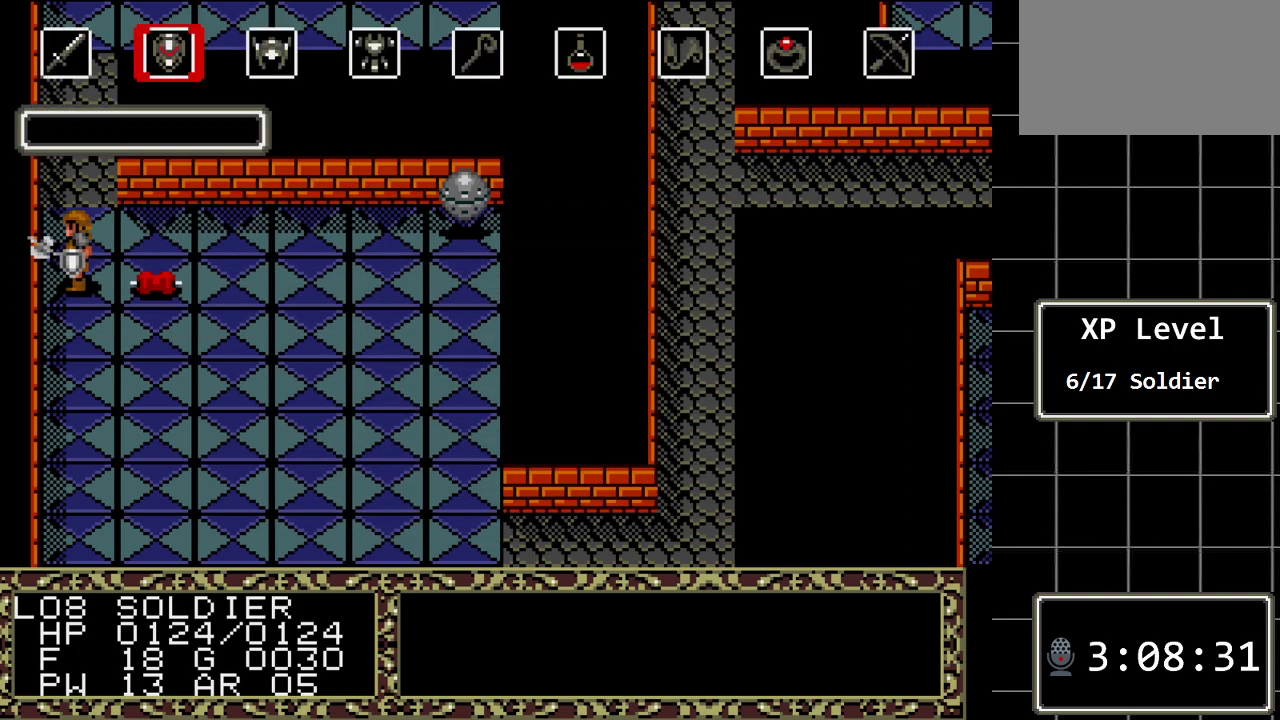
{"buttons": [], "events": [[100, "C", "up"]]}
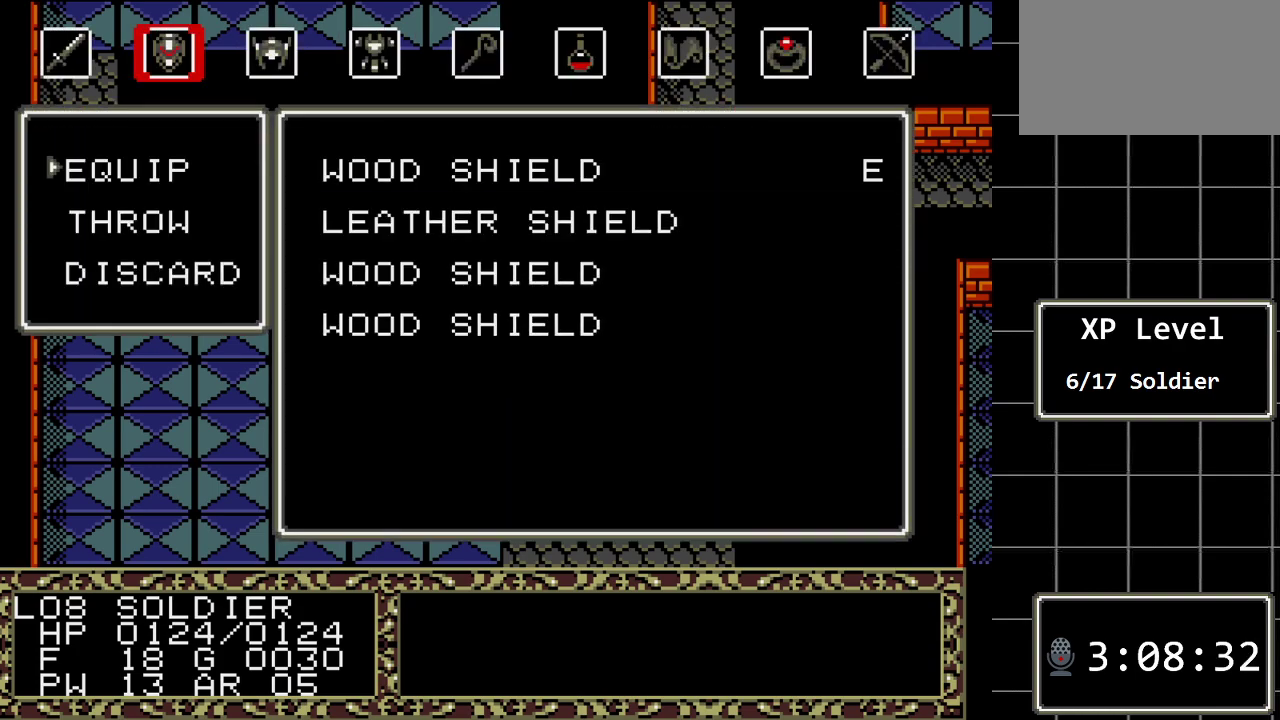
{"buttons": ["C"], "events": [[50, "DPAD_DOWN", "down"], [200, "DPAD_DOWN", "up"], [433, "C", "down"]]}
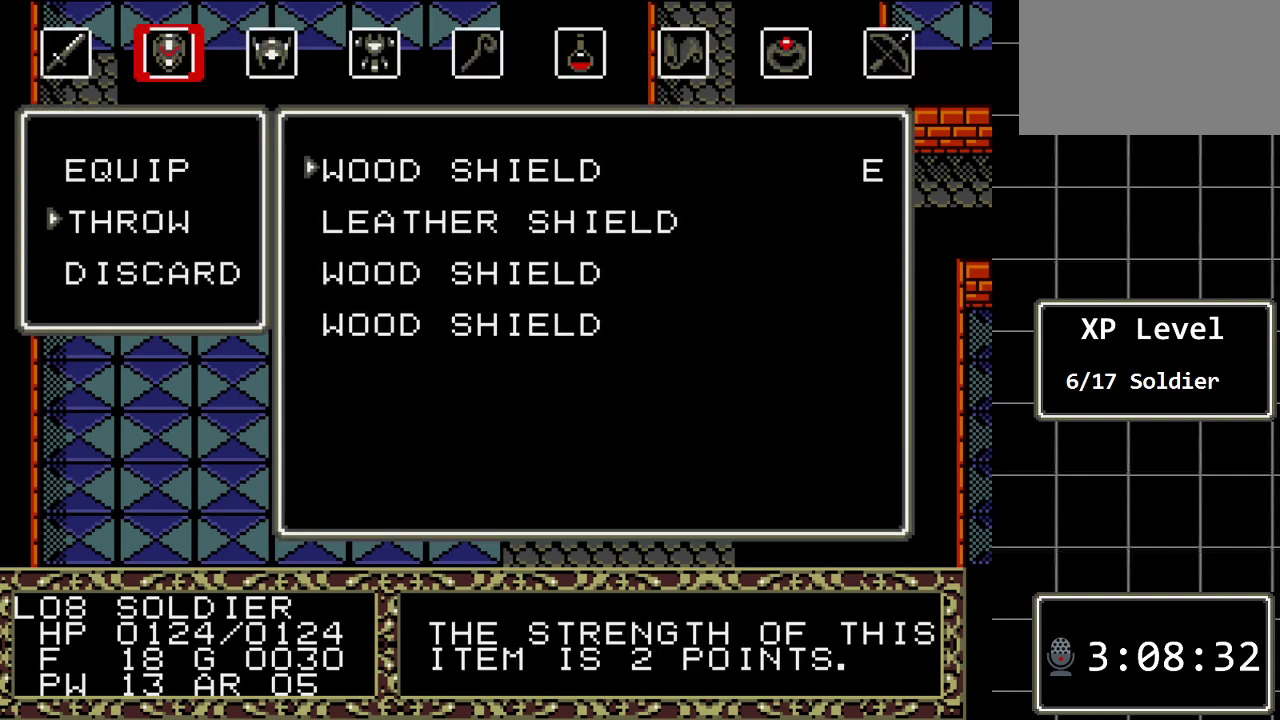
{"buttons": [], "events": [[83, "C", "up"], [283, "DPAD_DOWN", "down"], [400, "DPAD_DOWN", "up"]]}
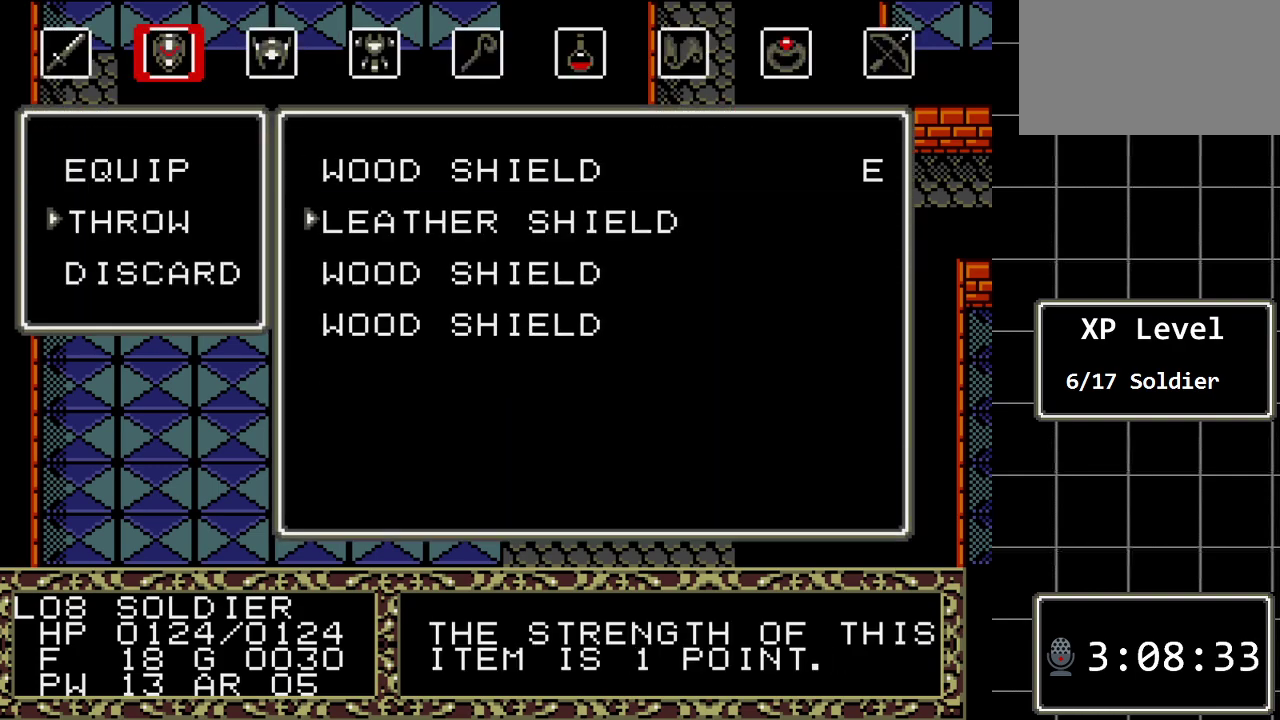
{"buttons": [], "events": []}
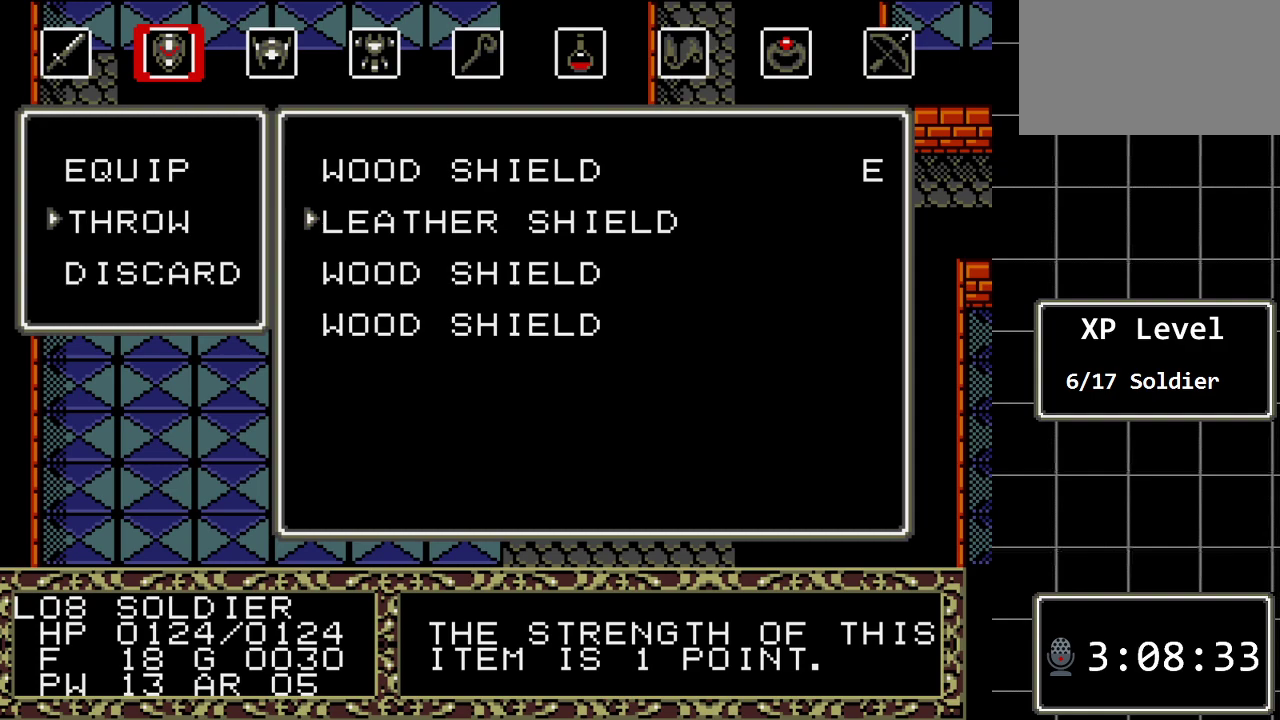
{"buttons": [], "events": [[50, "C", "down"], [200, "C", "up"]]}
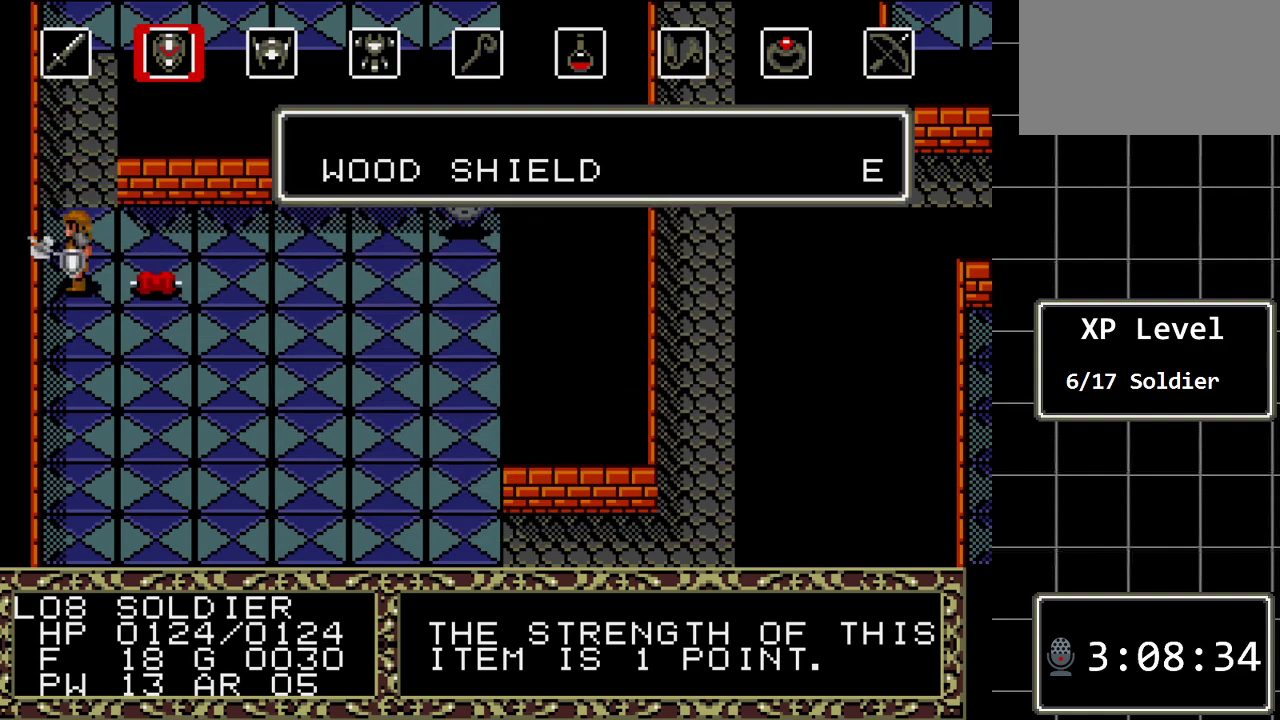
{"buttons": [], "events": []}
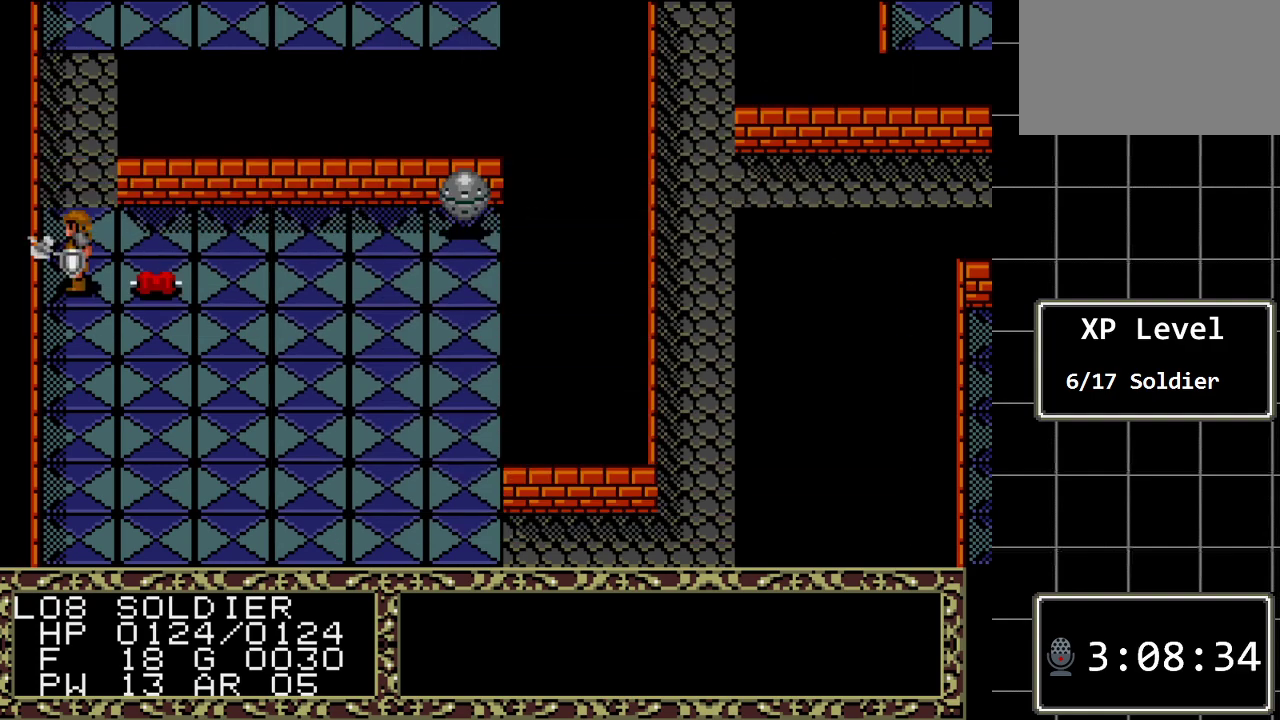
{"buttons": ["A"], "events": [[133, "DPAD_RIGHT", "down"], [267, "DPAD_RIGHT", "up"], [483, "A", "down"]]}
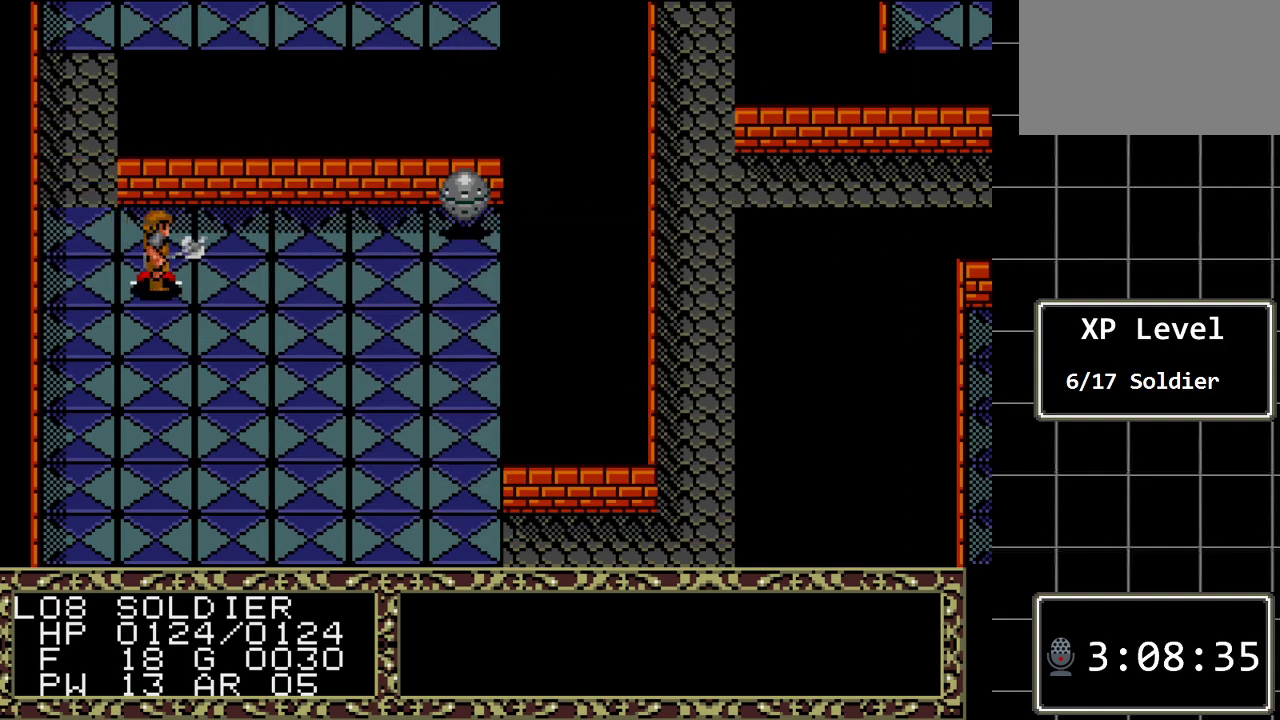
{"buttons": [], "events": [[117, "A", "up"]]}
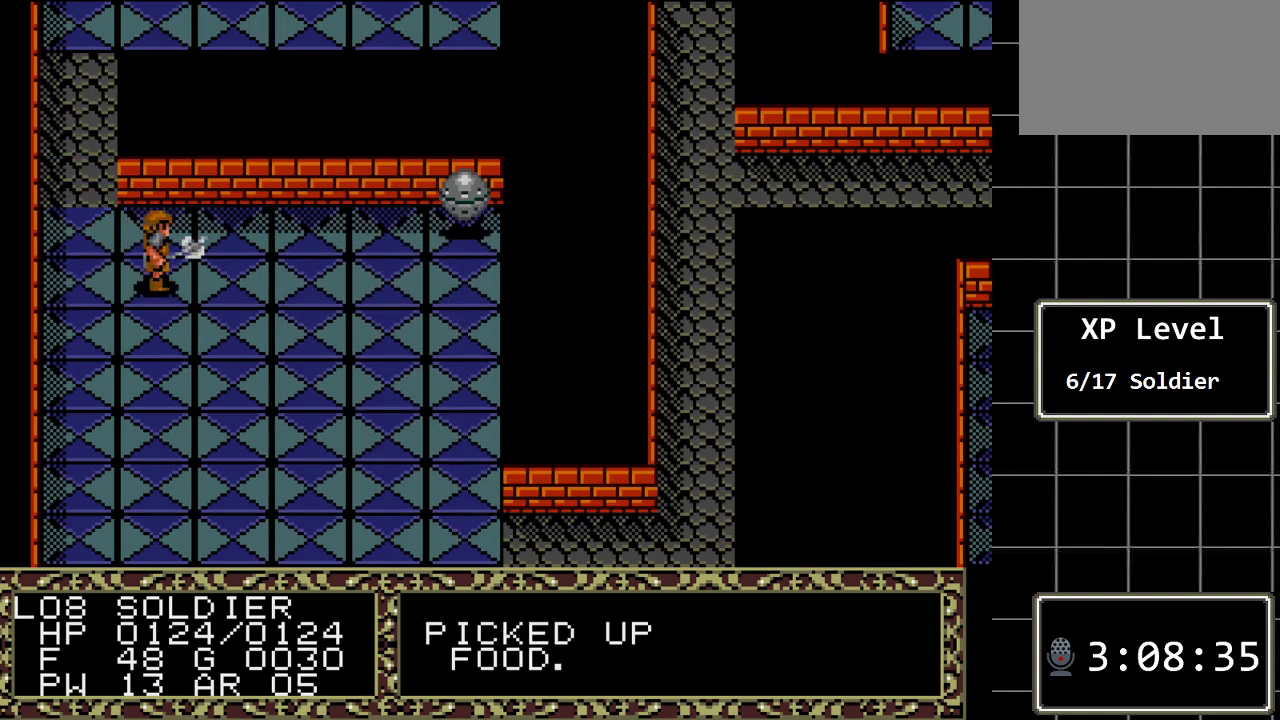
{"buttons": [], "events": [[133, "DPAD_LEFT", "down"], [317, "DPAD_LEFT", "up"]]}
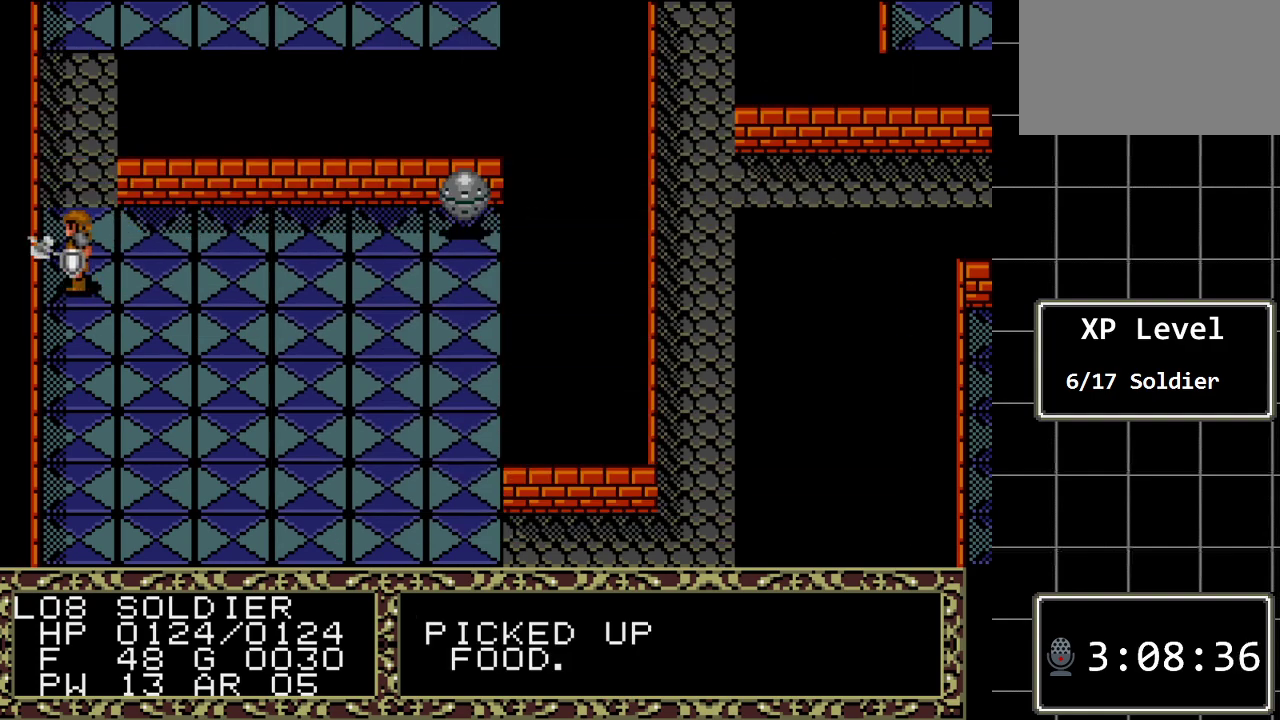
{"buttons": [], "events": []}
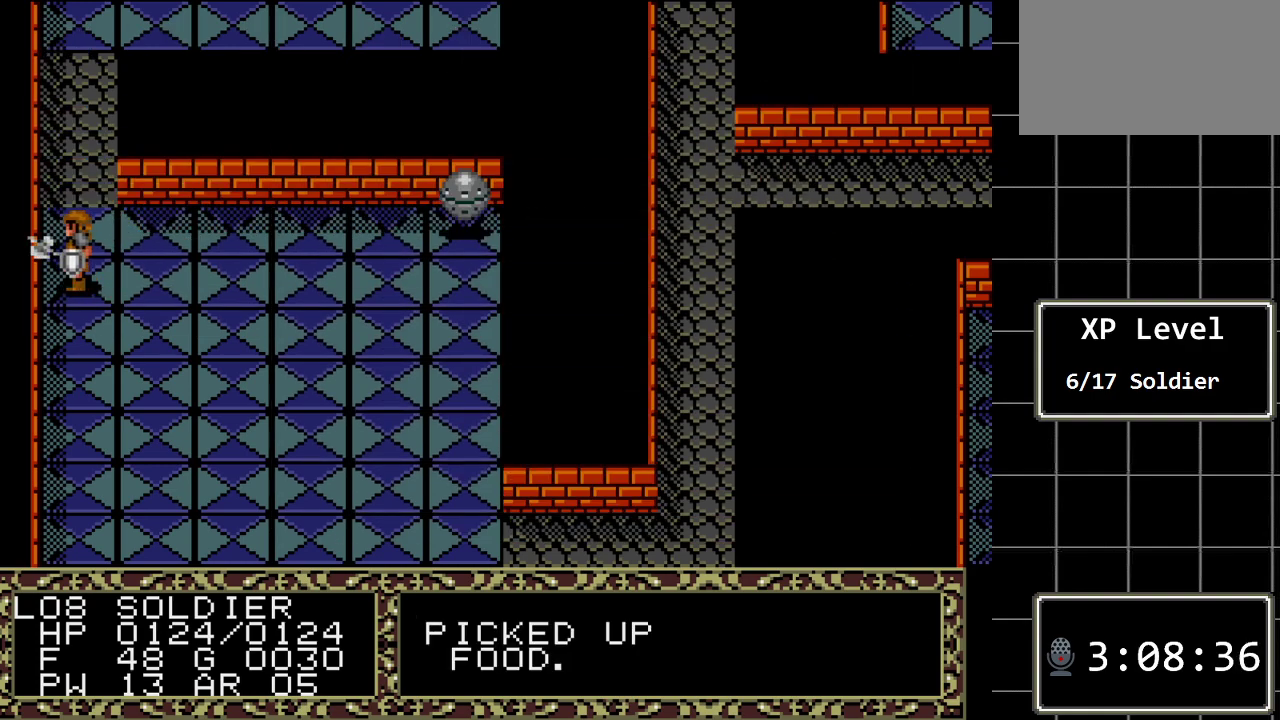
{"buttons": [], "events": [[350, "C", "down"], [500, "C", "up"]]}
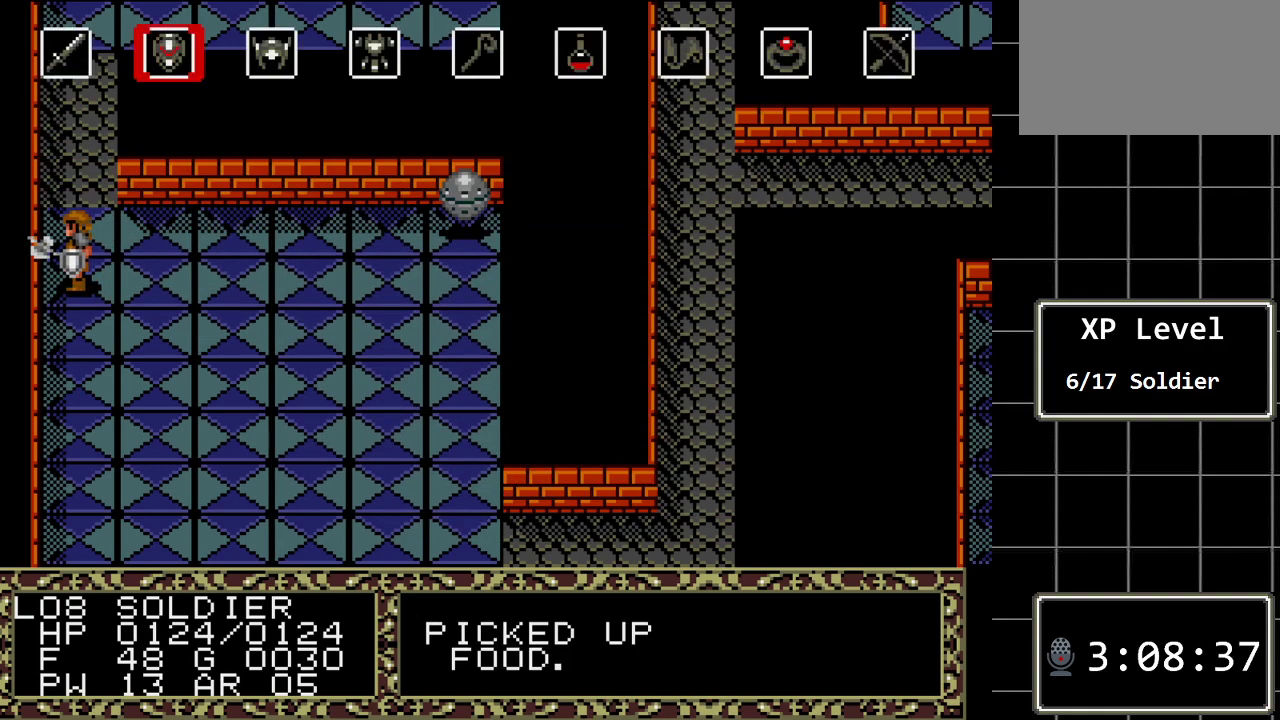
{"buttons": [], "events": []}
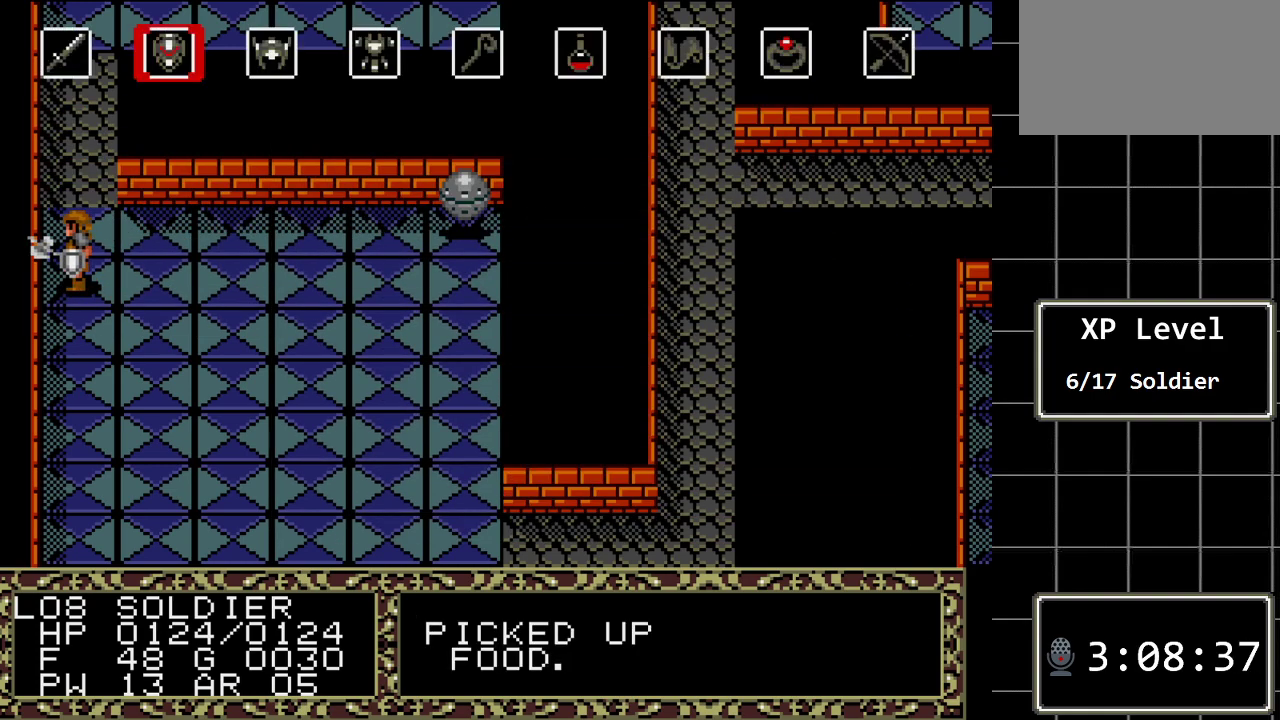
{"buttons": ["DPAD_LEFT"], "events": [[83, "DPAD_LEFT", "down"], [200, "DPAD_LEFT", "up"], [300, "DPAD_LEFT", "down"], [400, "DPAD_LEFT", "up"], [467, "DPAD_LEFT", "down"]]}
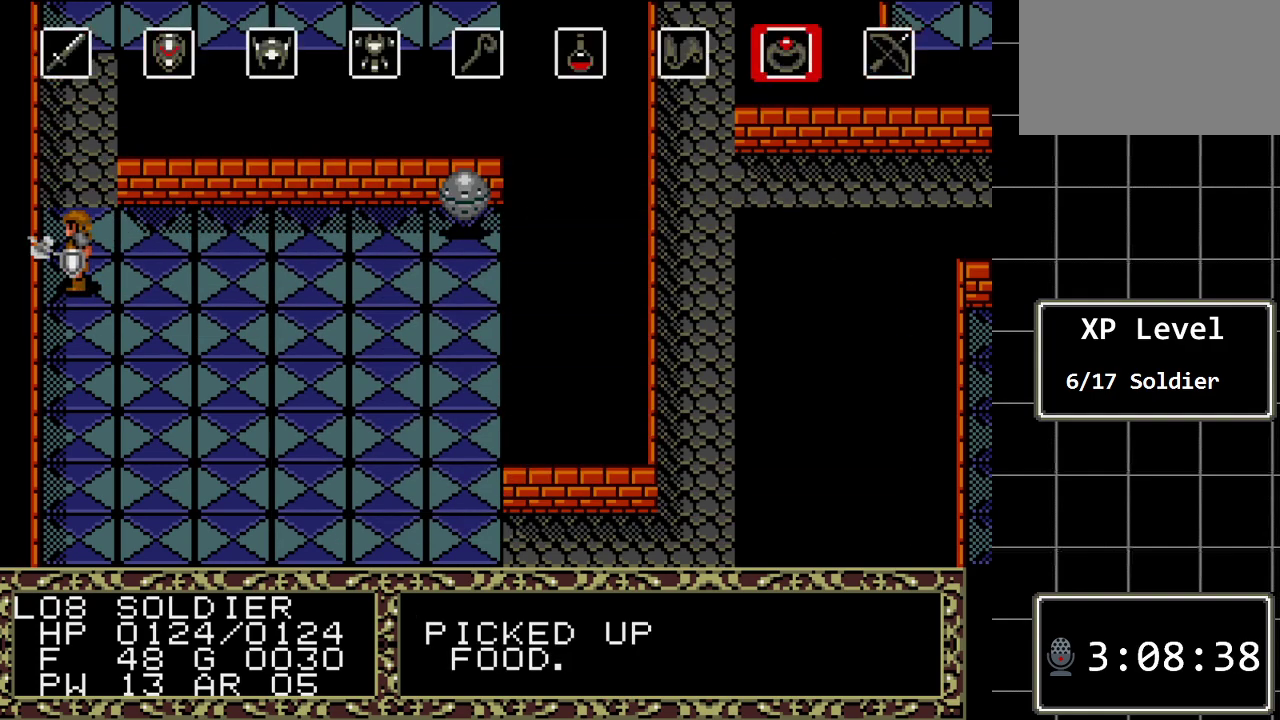
{"buttons": [], "events": [[33, "DPAD_LEFT", "up"], [117, "C", "down"], [283, "C", "up"]]}
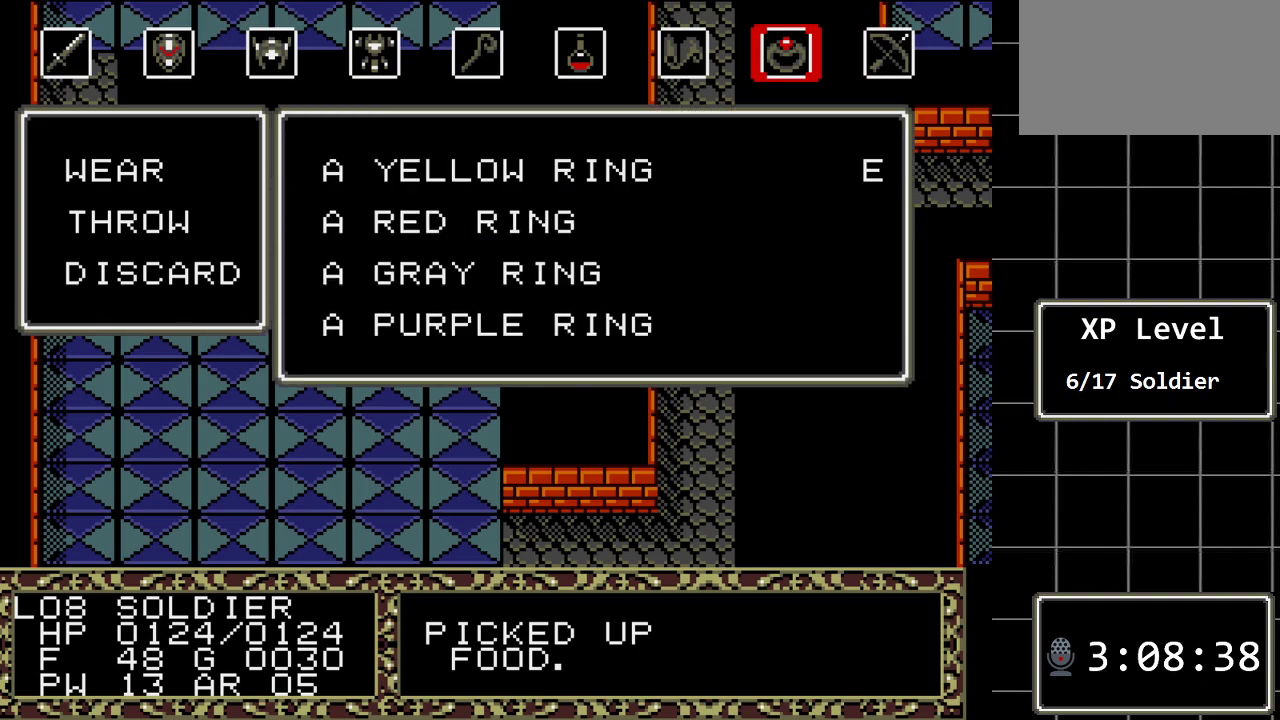
{"buttons": [], "events": []}
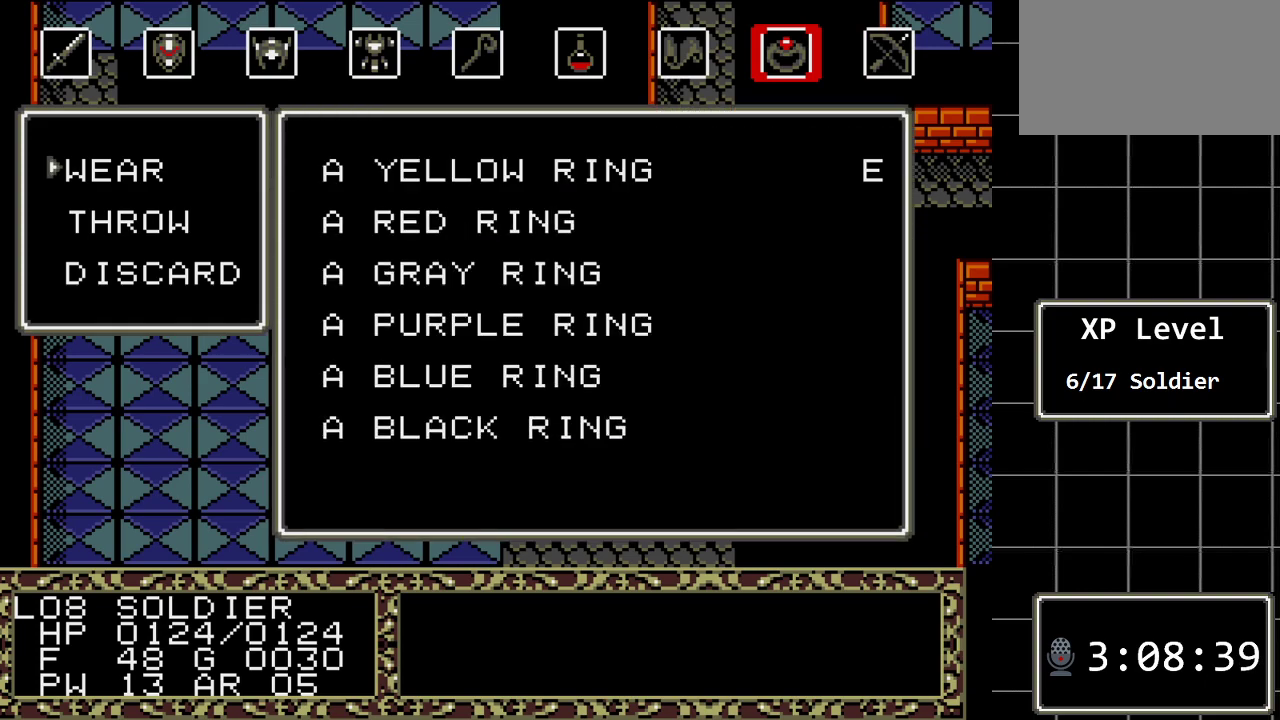
{"buttons": [], "events": [[267, "C", "down"], [433, "C", "up"]]}
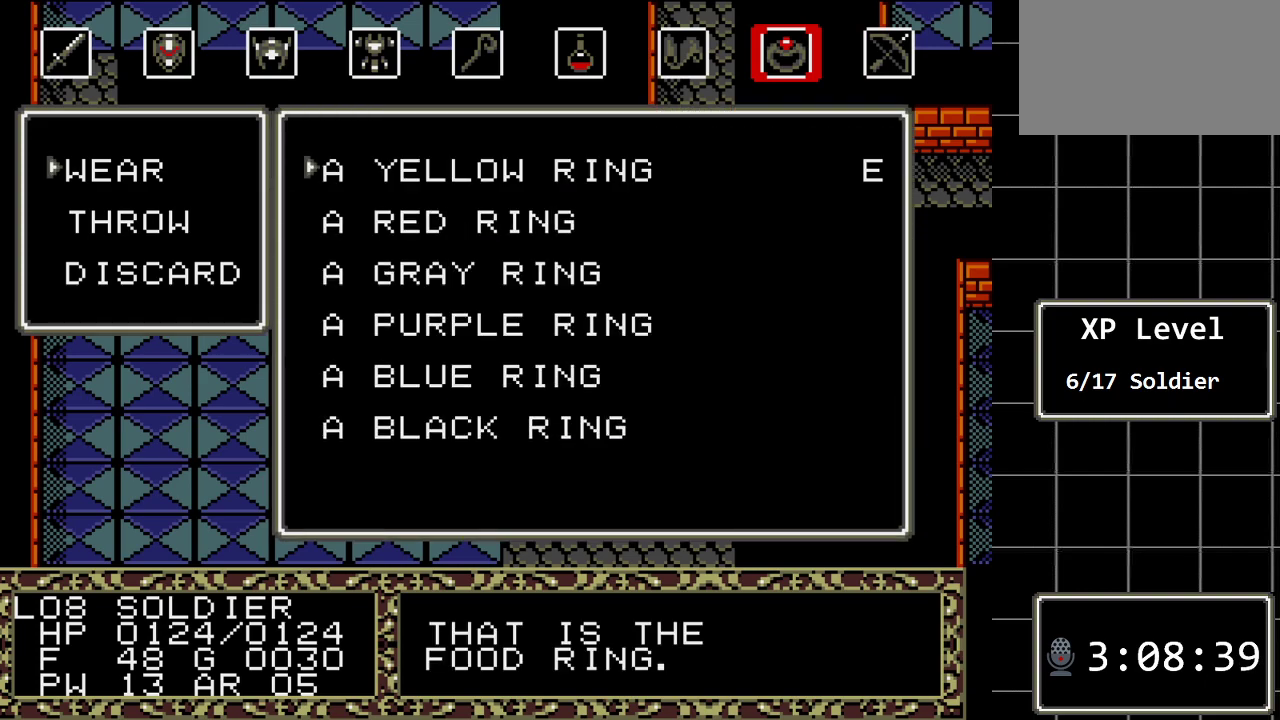
{"buttons": [], "events": [[133, "DPAD_DOWN", "down"], [250, "DPAD_DOWN", "up"], [350, "DPAD_DOWN", "down"], [450, "DPAD_DOWN", "up"]]}
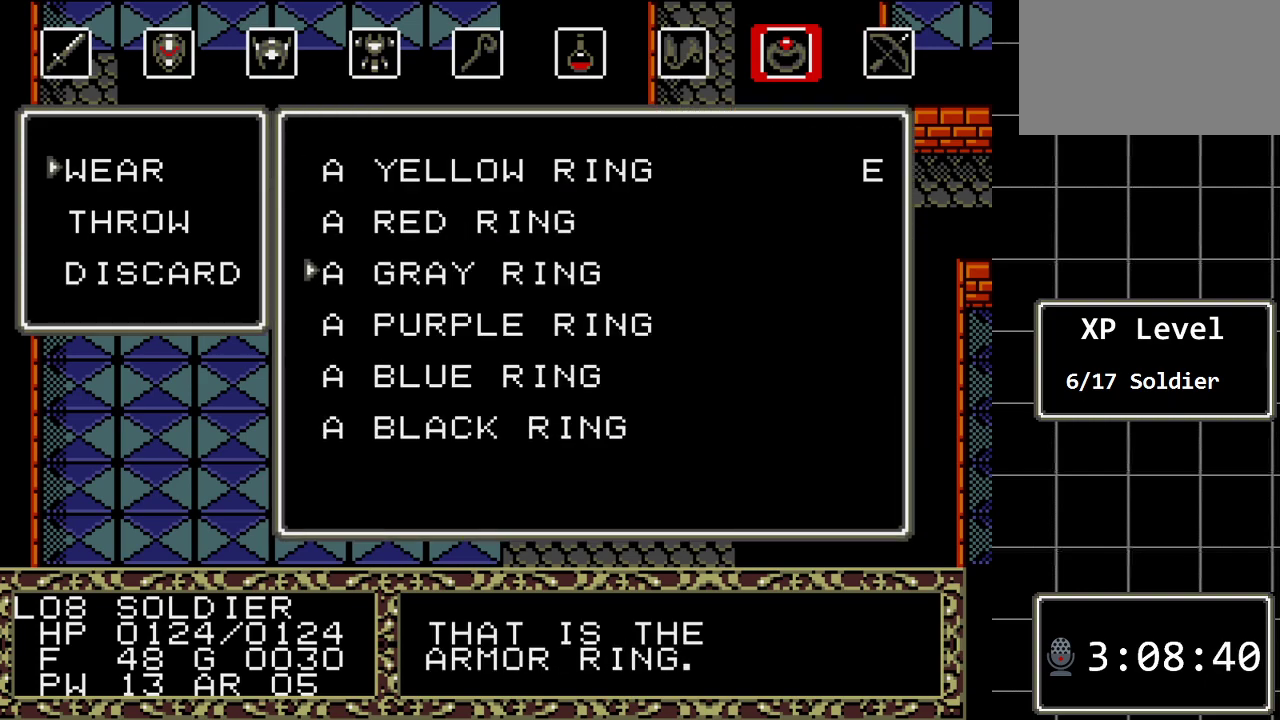
{"buttons": [], "events": [[100, "DPAD_DOWN", "down"], [233, "DPAD_DOWN", "up"], [333, "DPAD_DOWN", "down"], [467, "DPAD_DOWN", "up"]]}
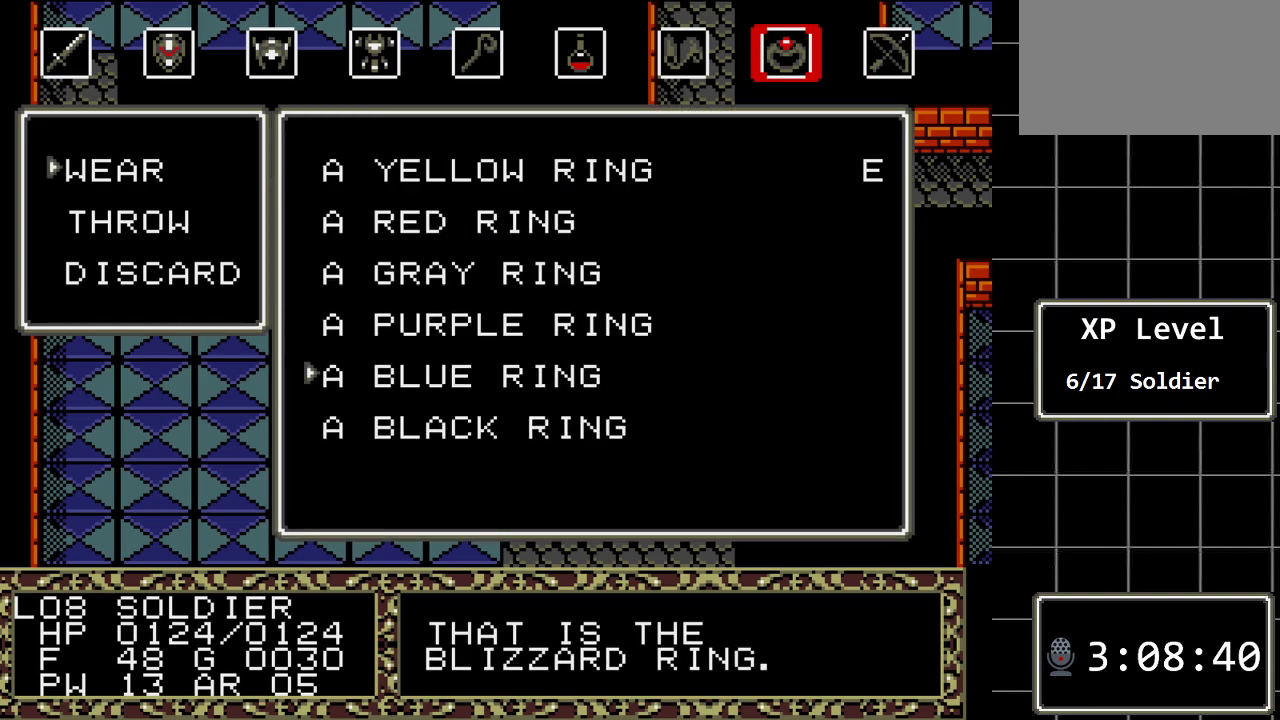
{"buttons": ["C"], "events": [[50, "DPAD_DOWN", "down"], [150, "DPAD_DOWN", "up"], [433, "C", "down"]]}
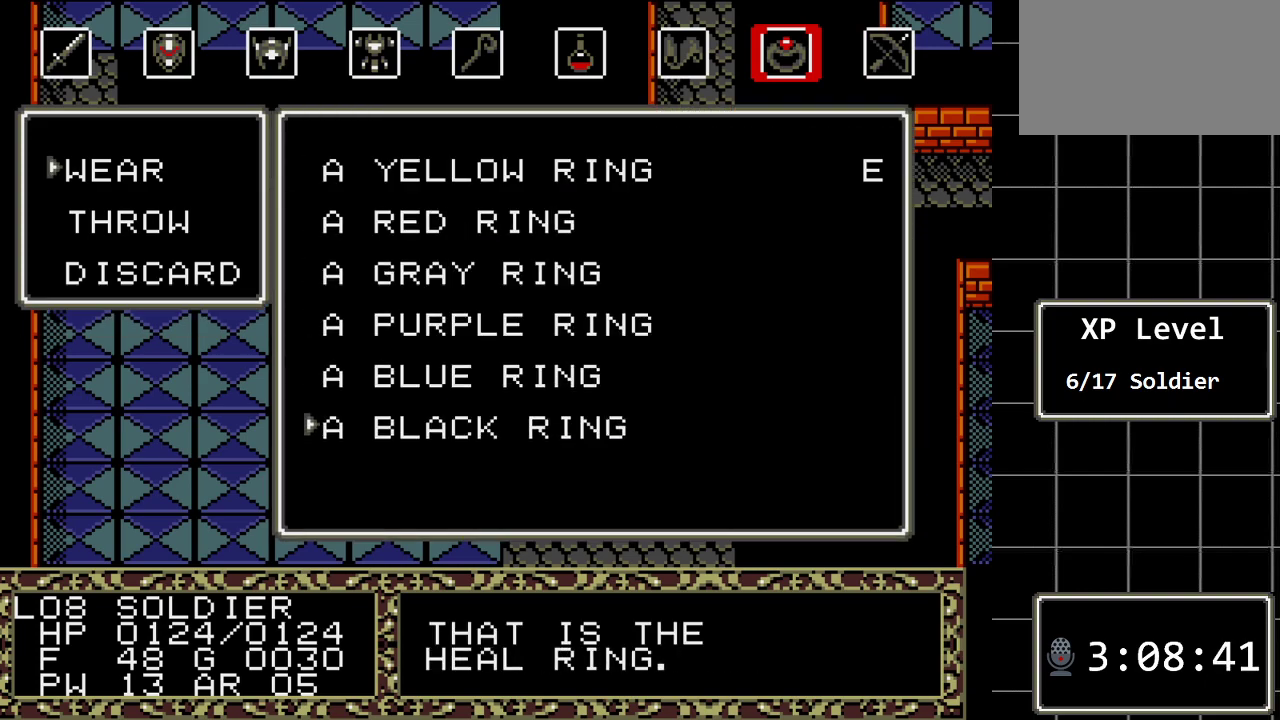
{"buttons": [], "events": [[67, "C", "up"]]}
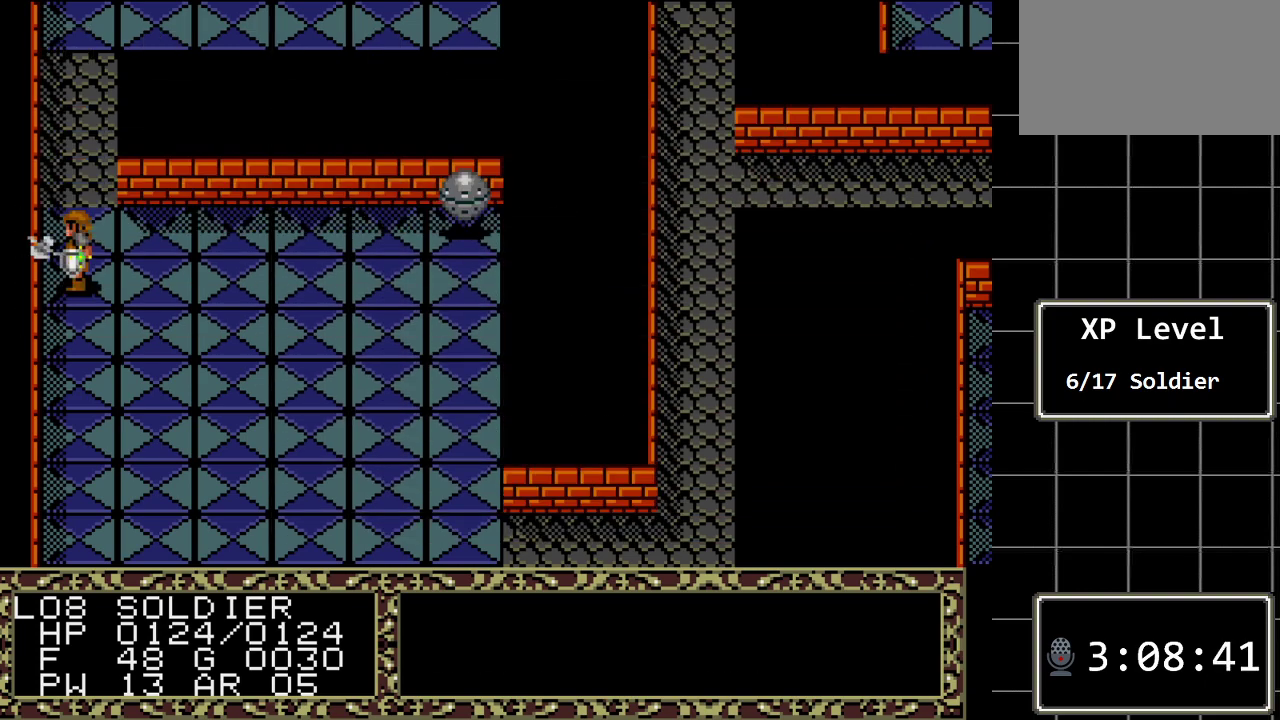
{"buttons": ["DPAD_UP"], "events": [[167, "DPAD_UP", "down"]]}